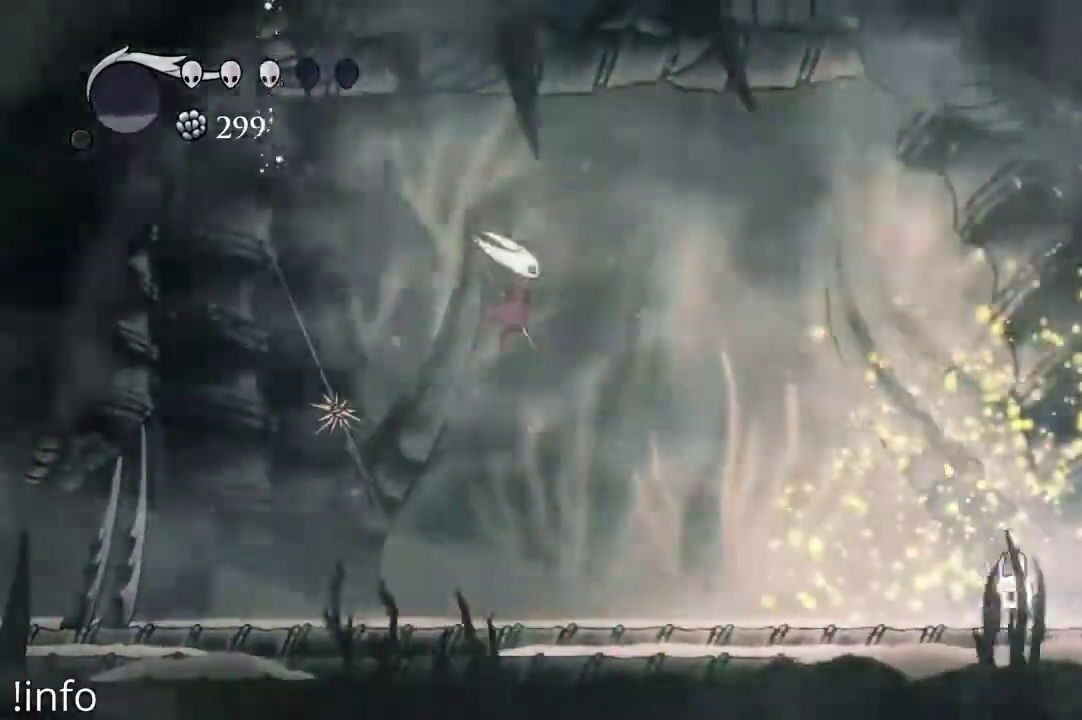
Gameplay with a controller (Xbox layout); each line is a JSON object with the inputs held at the frame after it (dt_ms = milliseconds from this image to that frame). "events" lists button and stick changes between this image and that frame as [ms after this image, input, new state], when the widget could be followed in between.
{"dt_ms": 500, "buttons": ["DPAD_LEFT"], "left_stick": "center", "right_stick": "center"}
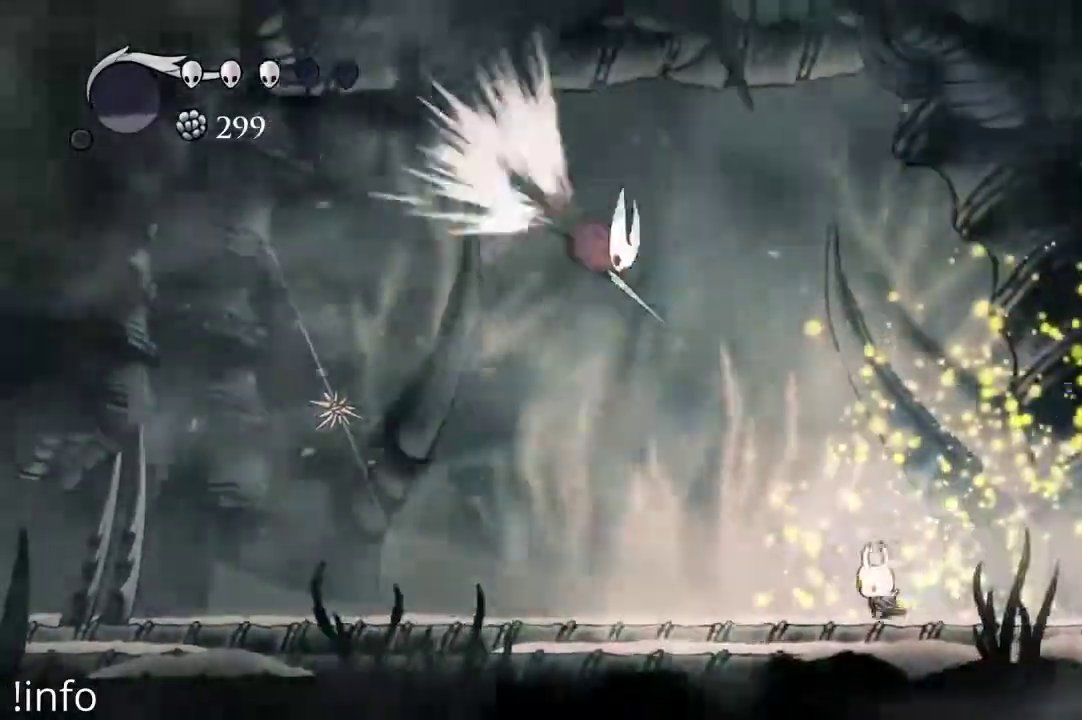
{"dt_ms": 500, "buttons": ["DPAD_LEFT"], "left_stick": "center", "right_stick": "center", "events": [[33, "R2", "down"], [133, "R2", "up"]]}
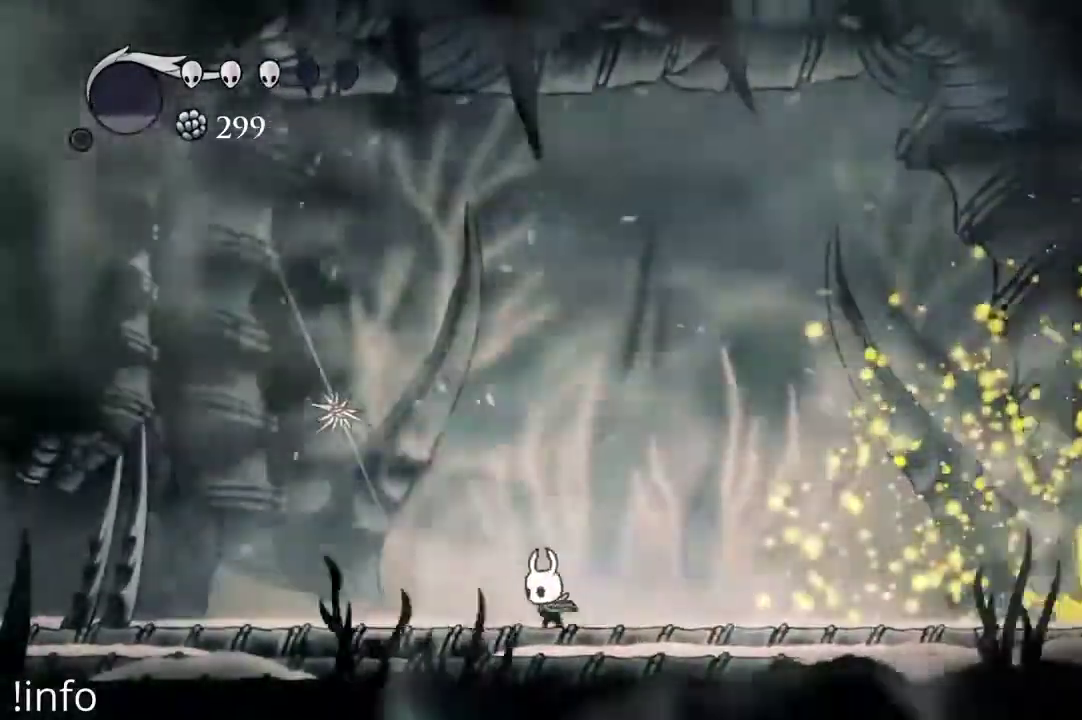
{"dt_ms": 500, "buttons": ["X", "DPAD_UP", "DPAD_RIGHT"], "left_stick": "center", "right_stick": "center", "events": [[267, "A", "down"], [400, "A", "up"], [433, "DPAD_UP", "down"], [433, "X", "down"], [467, "DPAD_LEFT", "up"], [500, "DPAD_RIGHT", "down"]]}
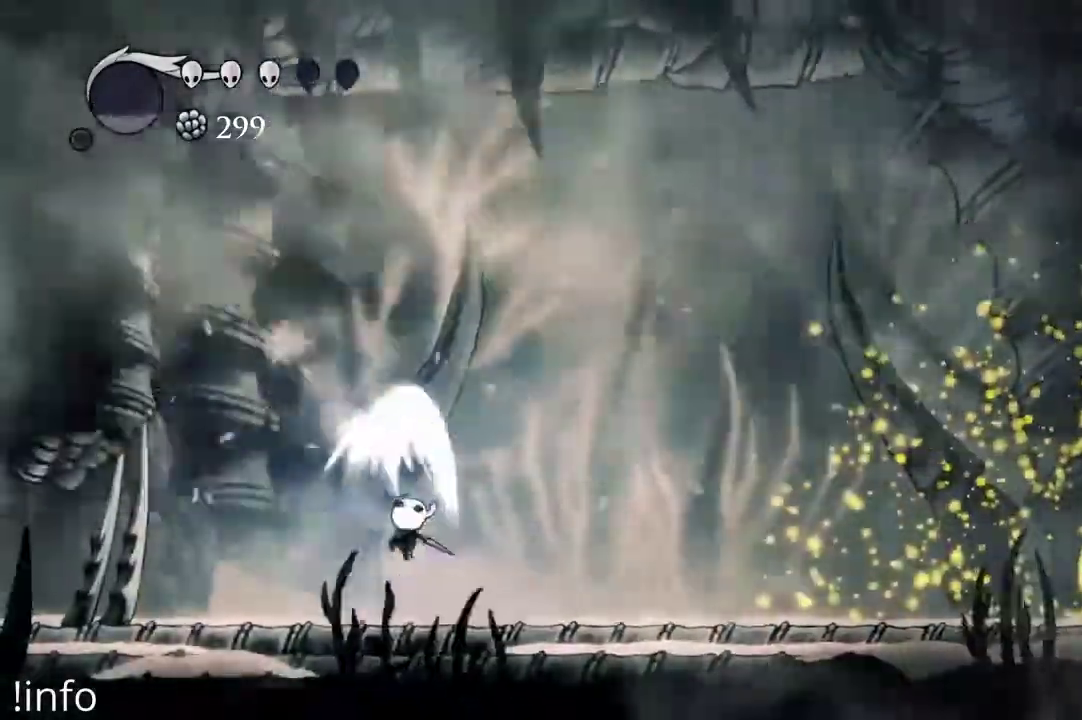
{"dt_ms": 500, "buttons": ["DPAD_RIGHT"], "left_stick": "center", "right_stick": "center"}
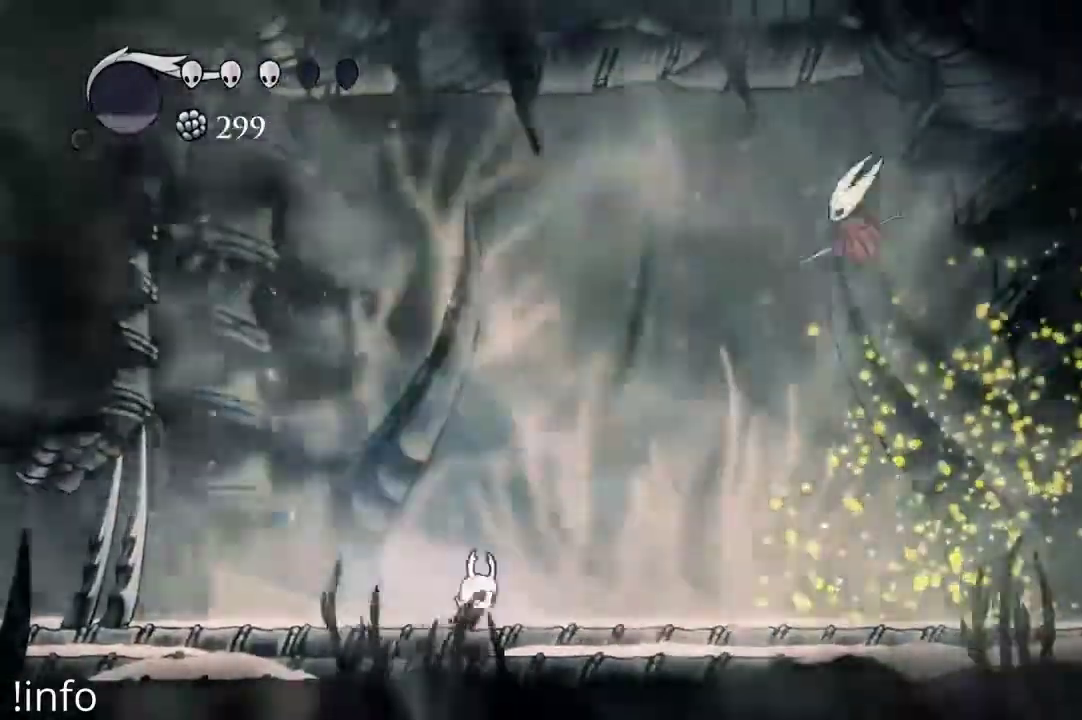
{"dt_ms": 500, "buttons": ["DPAD_LEFT"], "left_stick": "center", "right_stick": "center", "events": [[33, "DPAD_RIGHT", "up"], [267, "DPAD_LEFT", "down"]]}
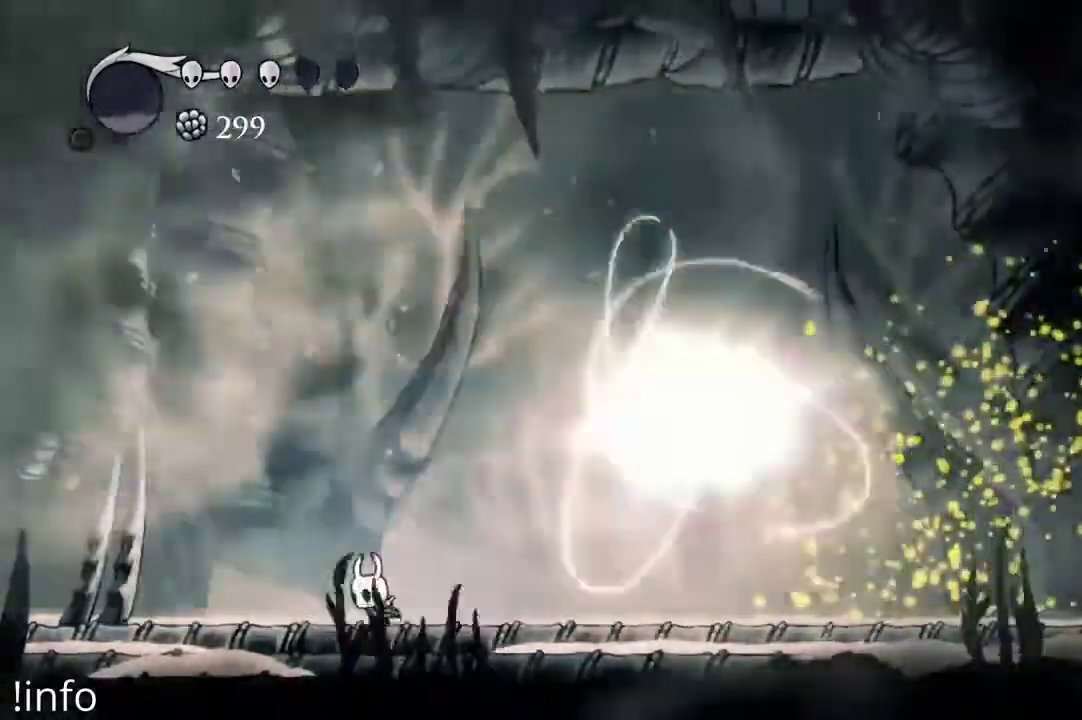
{"dt_ms": 500, "buttons": ["DPAD_RIGHT"], "left_stick": "center", "right_stick": "center"}
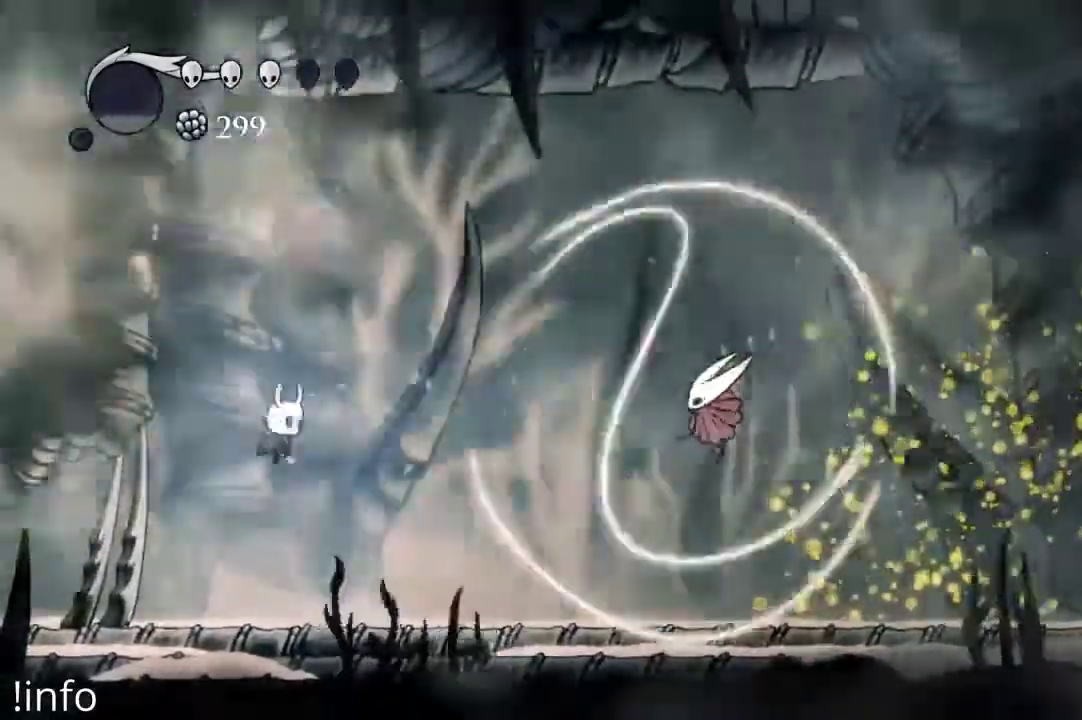
{"dt_ms": 500, "buttons": ["DPAD_RIGHT"], "left_stick": "center", "right_stick": "center", "events": []}
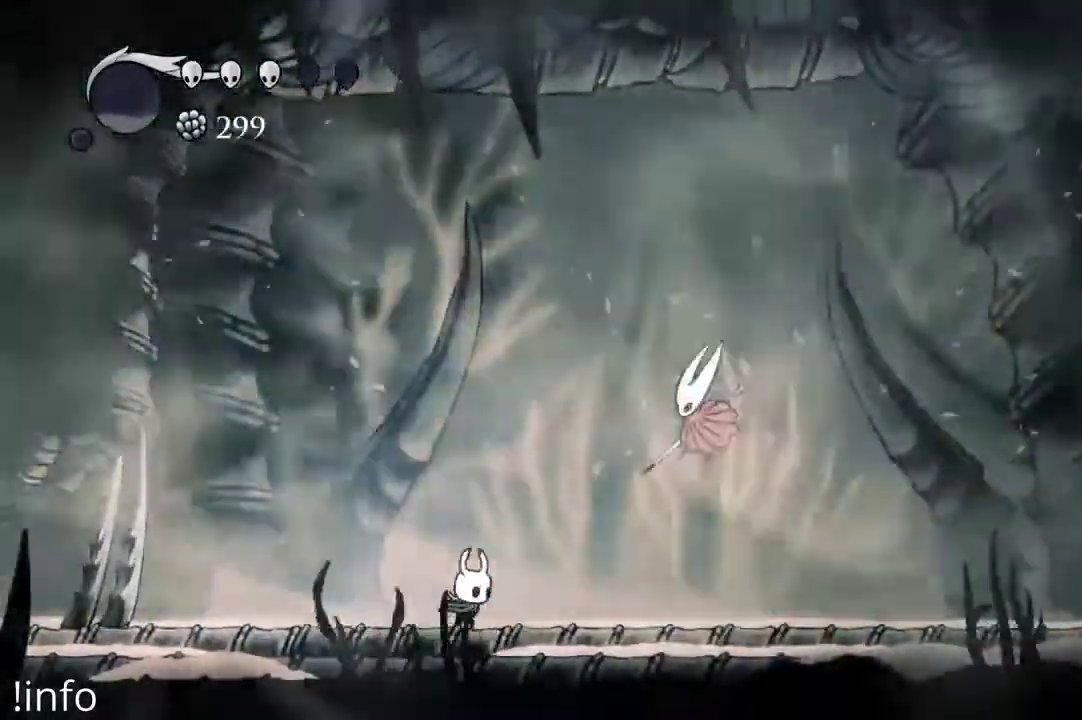
{"dt_ms": 500, "buttons": ["DPAD_LEFT"], "left_stick": "center", "right_stick": "center", "events": [[267, "X", "down"], [367, "X", "up"], [433, "DPAD_RIGHT", "up"], [500, "DPAD_LEFT", "down"]]}
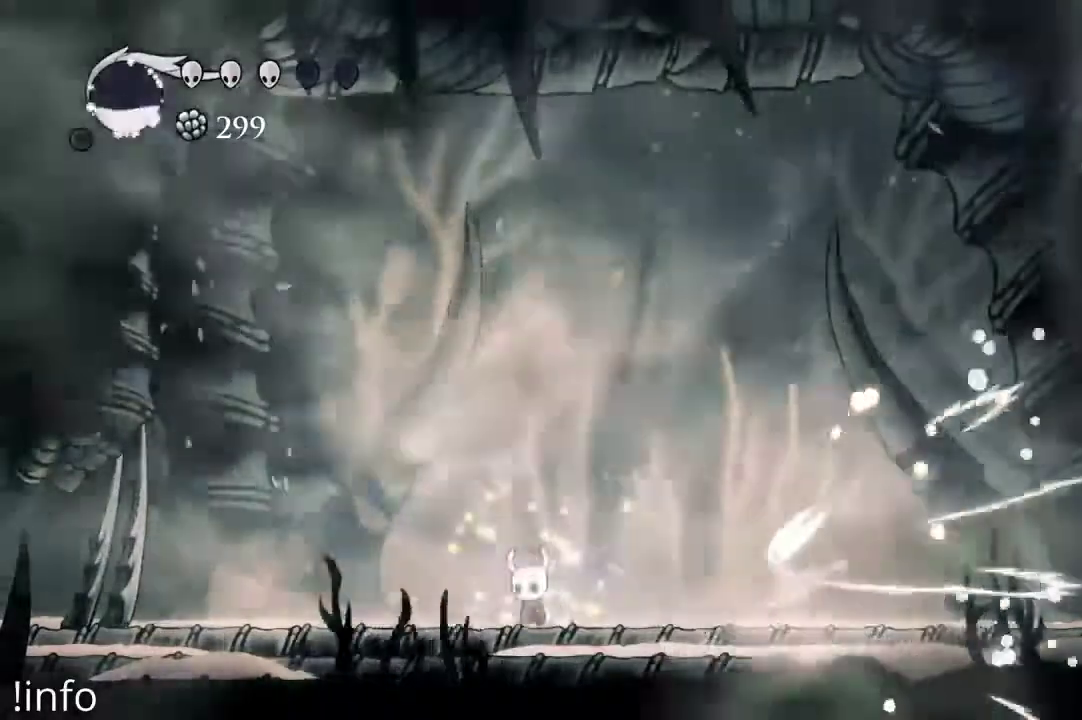
{"dt_ms": 500, "buttons": ["DPAD_RIGHT"], "left_stick": "center", "right_stick": "center", "events": [[467, "DPAD_LEFT", "up"], [500, "DPAD_RIGHT", "down"]]}
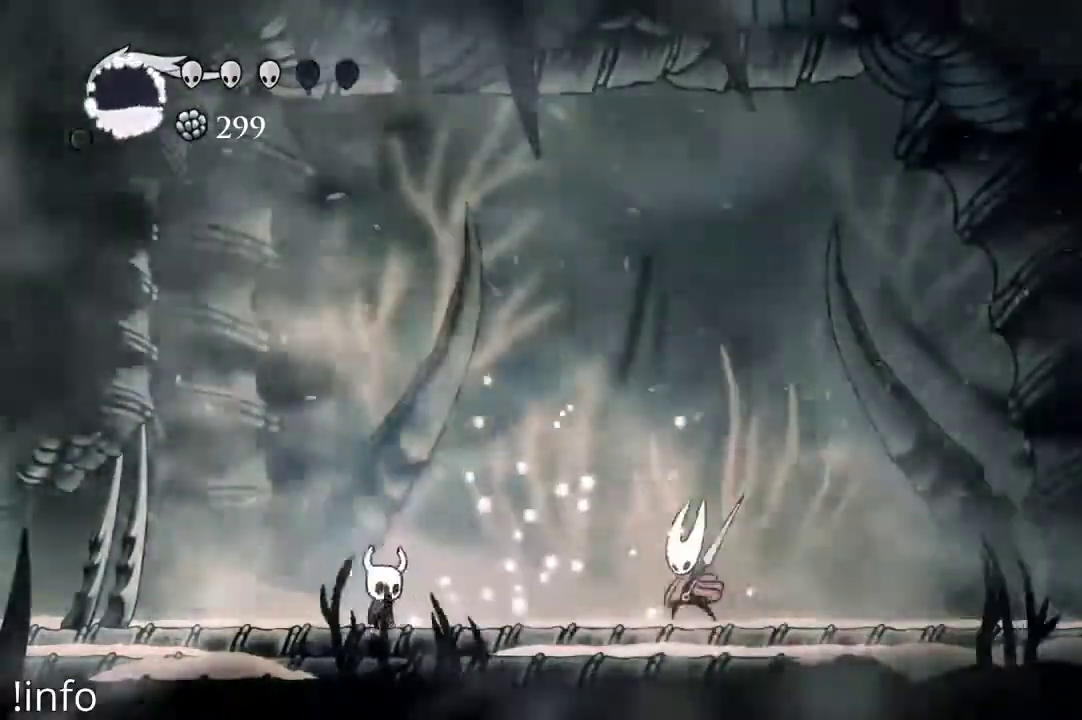
{"dt_ms": 500, "buttons": ["DPAD_LEFT"], "left_stick": "center", "right_stick": "center", "events": [[100, "DPAD_RIGHT", "up"], [167, "DPAD_LEFT", "down"]]}
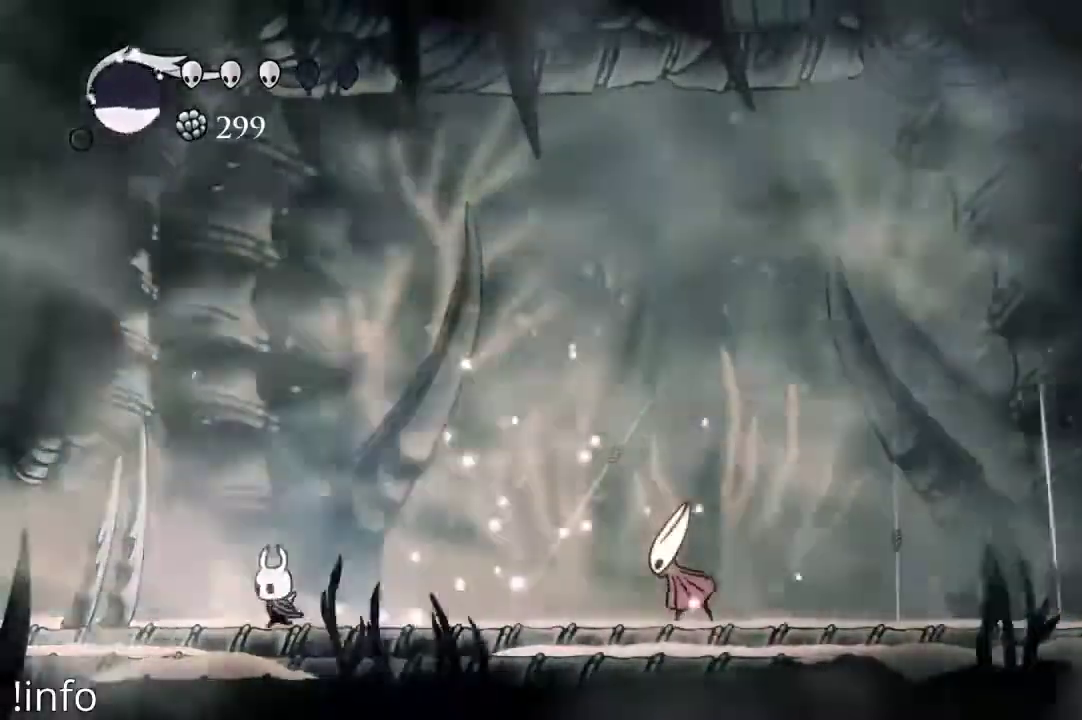
{"dt_ms": 500, "buttons": ["DPAD_RIGHT"], "left_stick": "center", "right_stick": "center", "events": [[100, "DPAD_LEFT", "up"], [133, "DPAD_RIGHT", "down"]]}
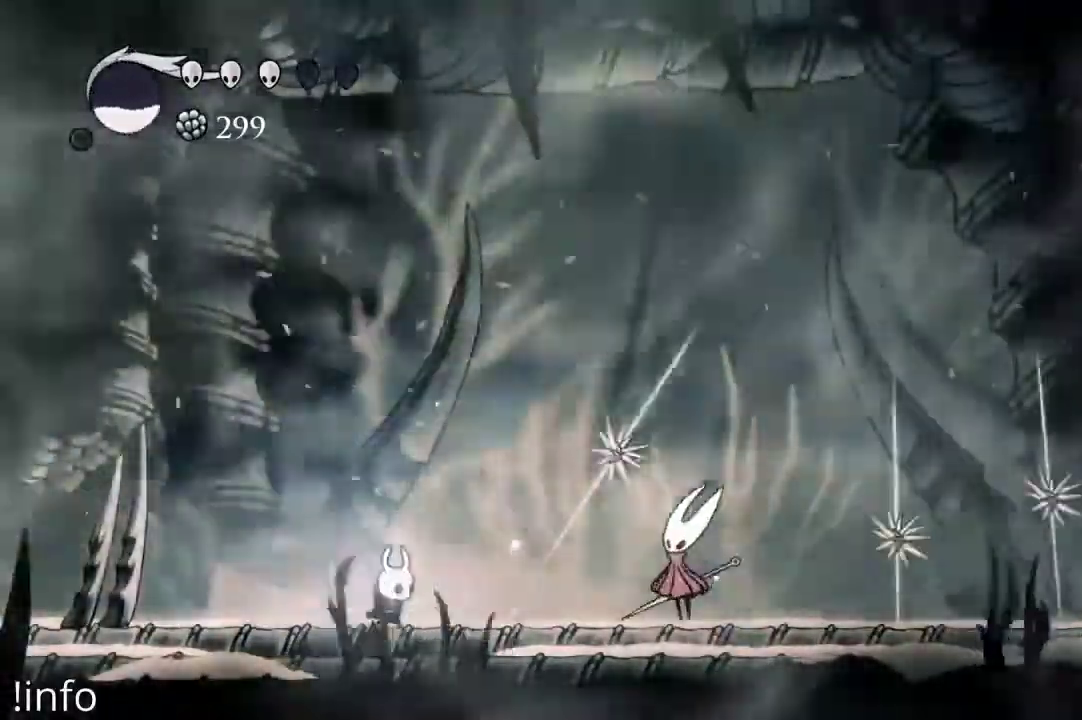
{"dt_ms": 500, "buttons": ["DPAD_LEFT"], "left_stick": "center", "right_stick": "center", "events": [[33, "A", "down"], [233, "A", "up"], [267, "X", "down"], [333, "DPAD_RIGHT", "up"], [333, "X", "up"], [367, "DPAD_LEFT", "down"]]}
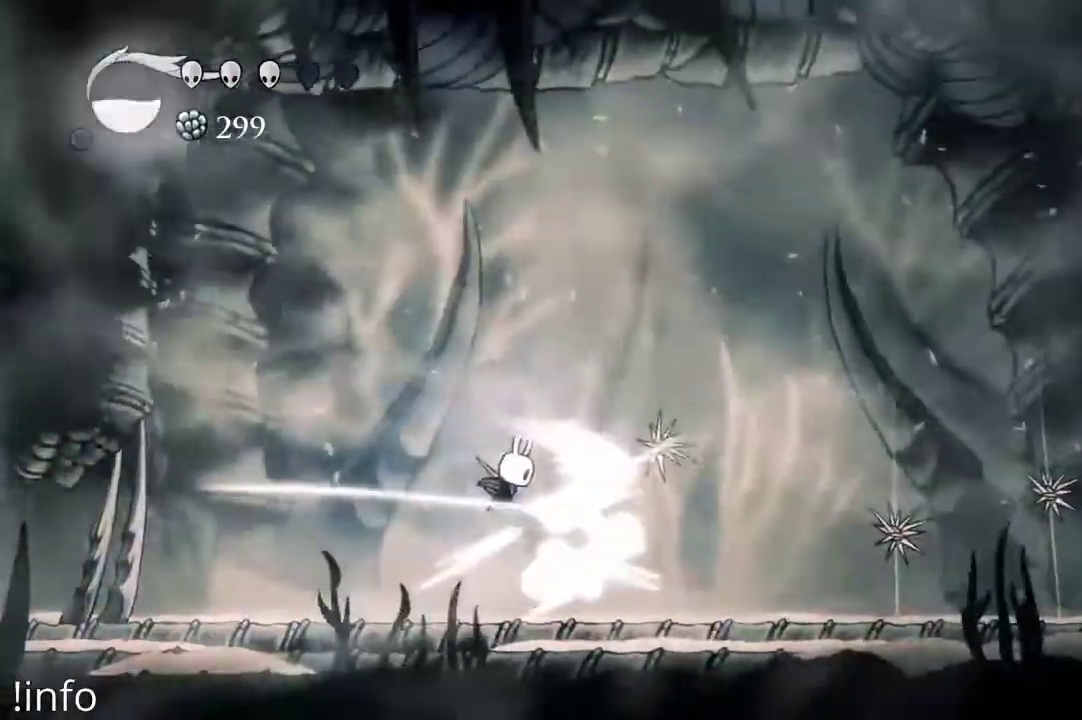
{"dt_ms": 500, "buttons": ["DPAD_RIGHT"], "left_stick": "center", "right_stick": "center", "events": [[467, "DPAD_LEFT", "up"], [500, "DPAD_RIGHT", "down"]]}
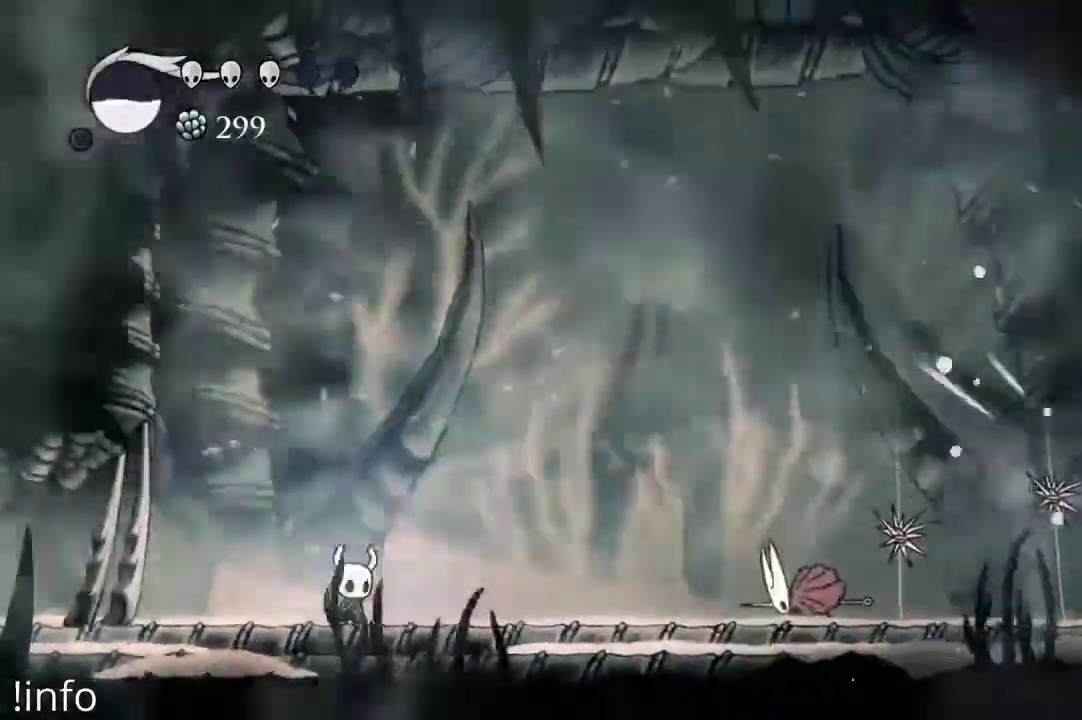
{"dt_ms": 500, "buttons": ["DPAD_RIGHT"], "left_stick": "center", "right_stick": "center", "events": []}
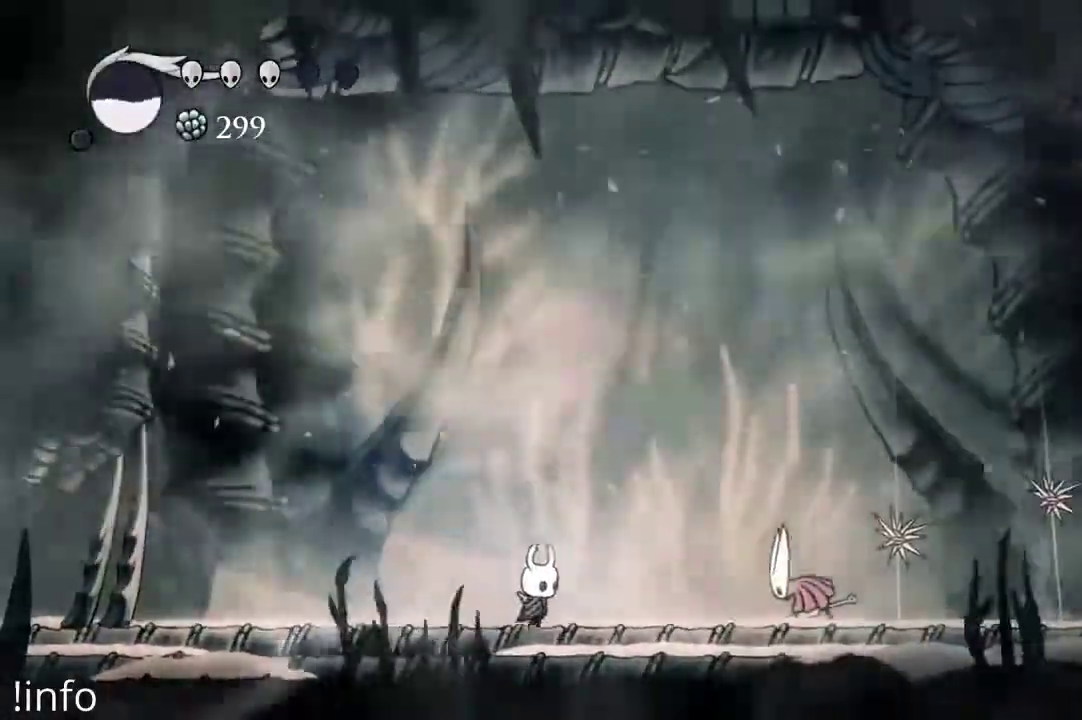
{"dt_ms": 500, "buttons": ["DPAD_RIGHT"], "left_stick": "center", "right_stick": "center"}
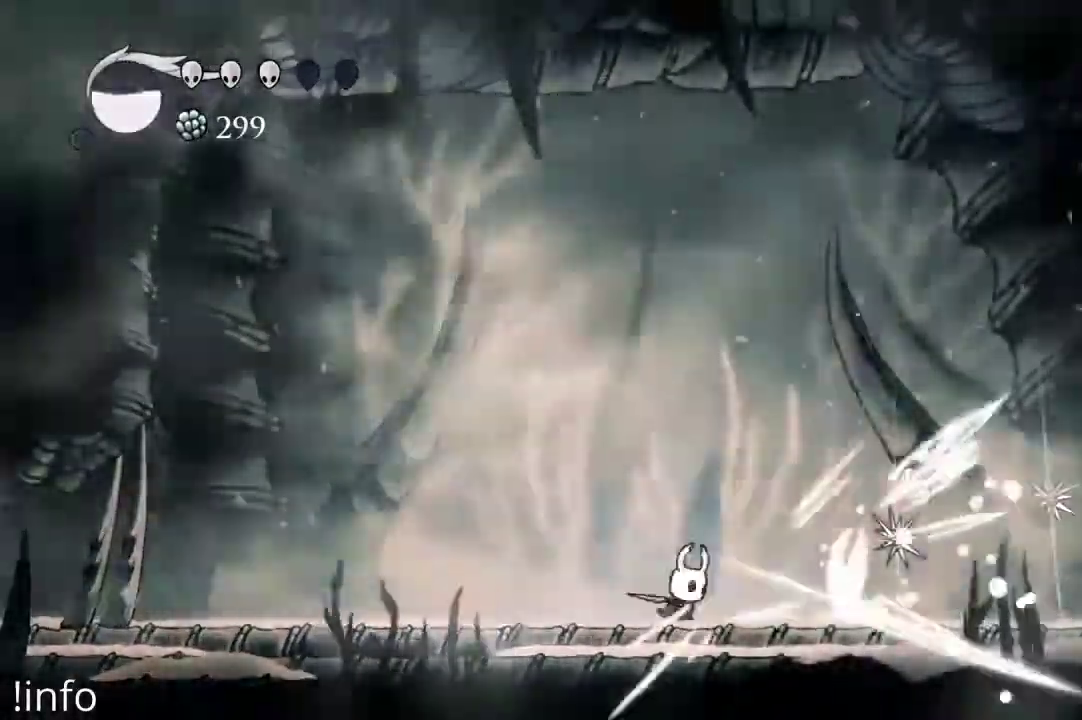
{"dt_ms": 500, "buttons": ["X", "DPAD_RIGHT"], "left_stick": "center", "right_stick": "center", "events": [[100, "X", "down"], [167, "X", "up"], [467, "X", "down"]]}
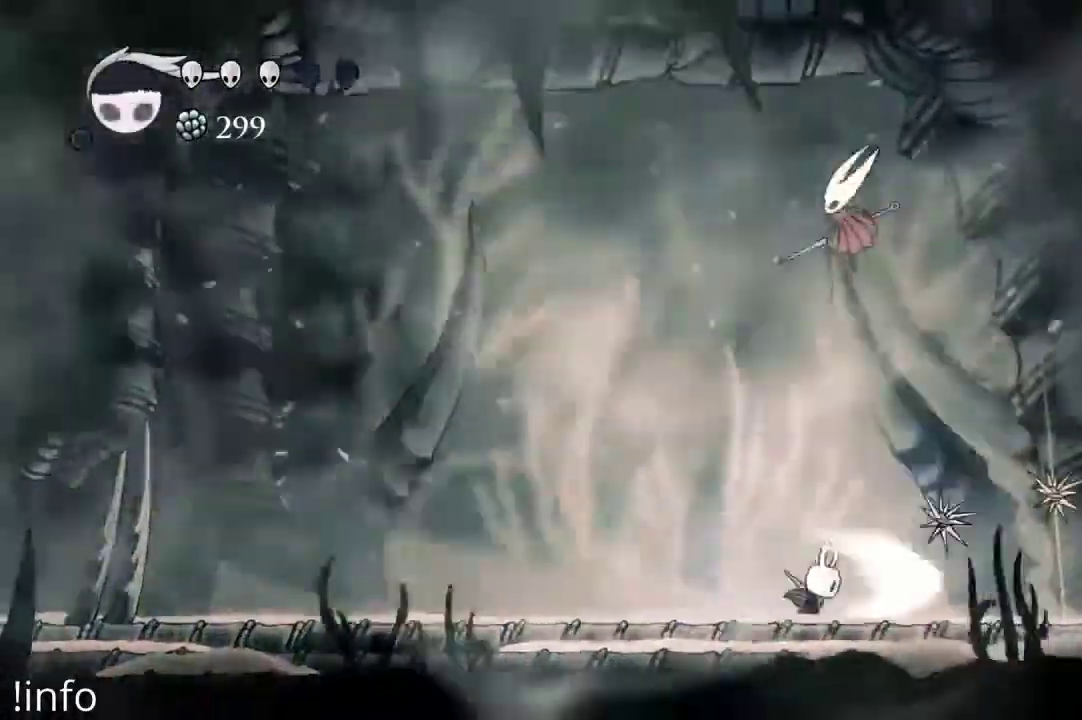
{"dt_ms": 500, "buttons": ["DPAD_LEFT"], "left_stick": "center", "right_stick": "center", "events": [[33, "DPAD_RIGHT", "up"], [67, "X", "up"], [133, "DPAD_LEFT", "down"], [367, "R2", "down"], [467, "R2", "up"]]}
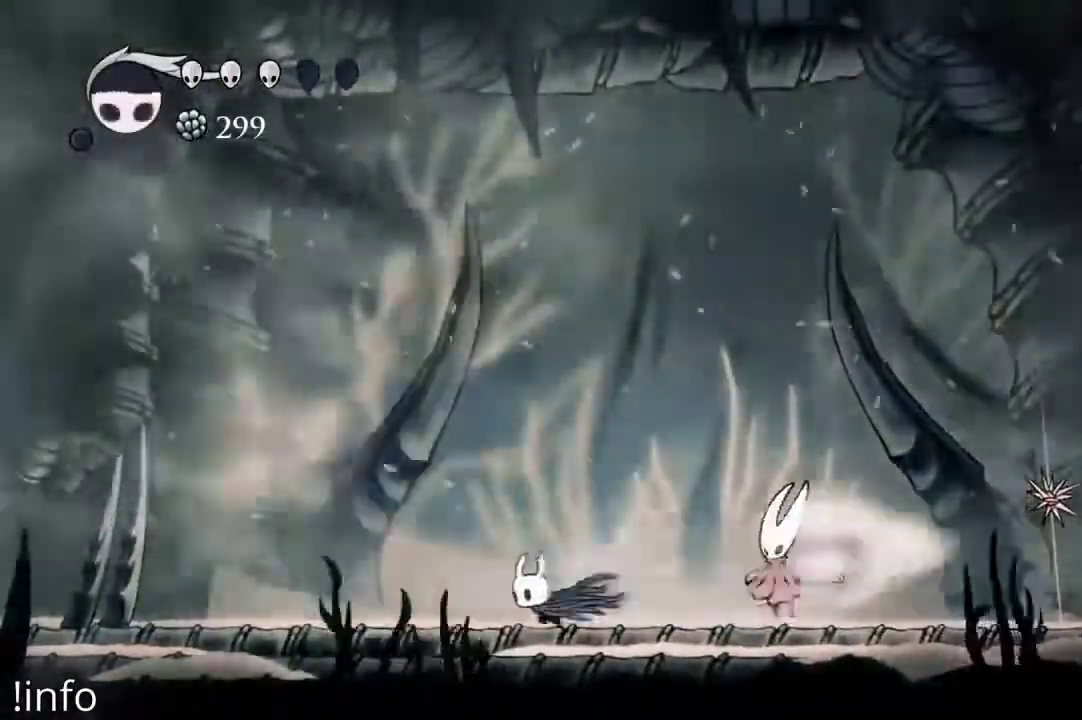
{"dt_ms": 500, "buttons": ["DPAD_RIGHT"], "left_stick": "center", "right_stick": "center", "events": [[367, "DPAD_LEFT", "up"], [433, "DPAD_RIGHT", "down"]]}
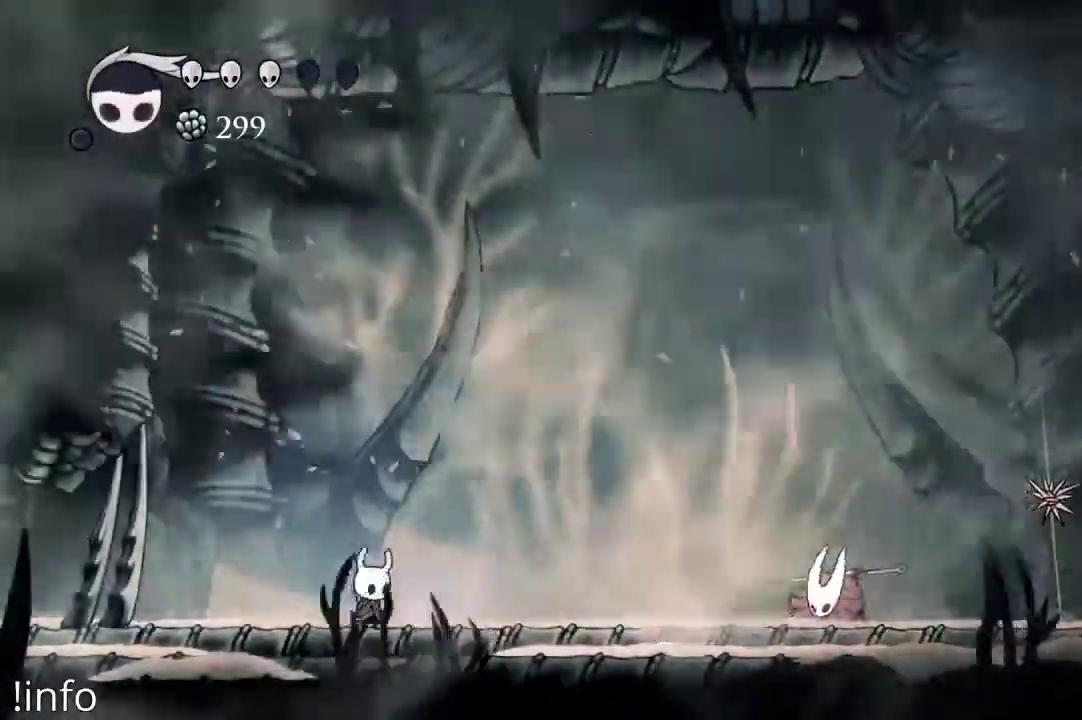
{"dt_ms": 500, "buttons": ["R2", "DPAD_RIGHT"], "left_stick": "center", "right_stick": "center", "events": [[33, "A", "down"], [300, "A", "up"], [400, "R2", "down"]]}
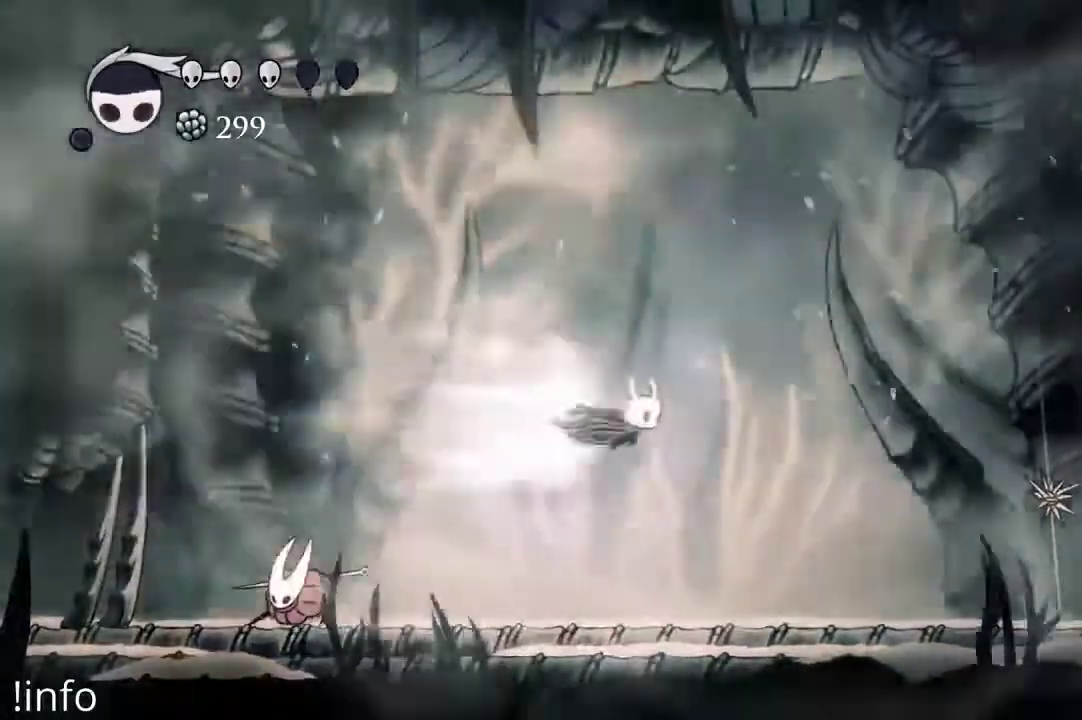
{"dt_ms": 500, "buttons": ["DPAD_RIGHT"], "left_stick": "center", "right_stick": "center", "events": [[267, "R2", "up"]]}
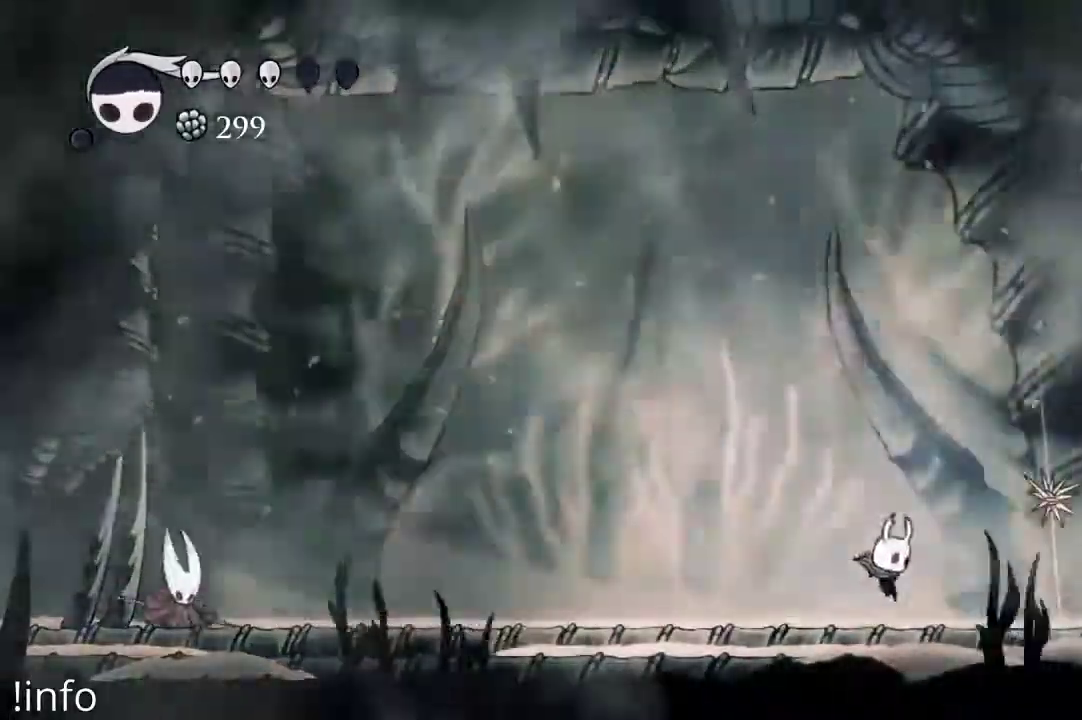
{"dt_ms": 500, "buttons": ["DPAD_UP"], "left_stick": "center", "right_stick": "center", "events": [[200, "X", "down"], [300, "X", "up"], [367, "DPAD_RIGHT", "up"], [500, "DPAD_UP", "down"]]}
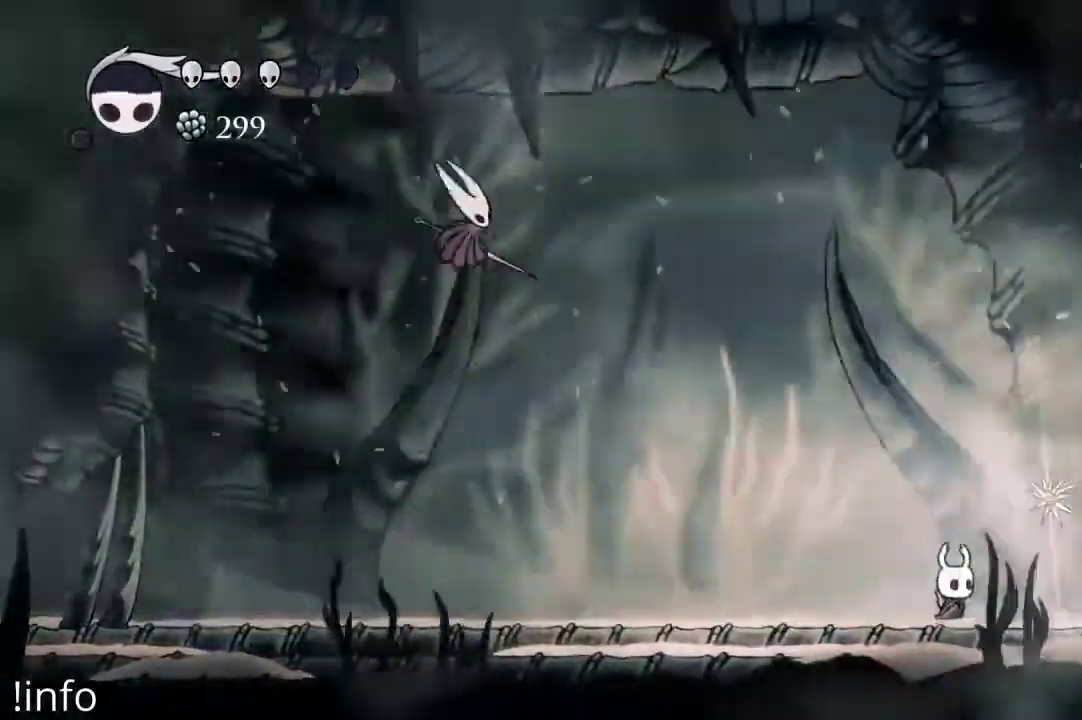
{"dt_ms": 500, "buttons": ["DPAD_UP", "DPAD_RIGHT"], "left_stick": "center", "right_stick": "center"}
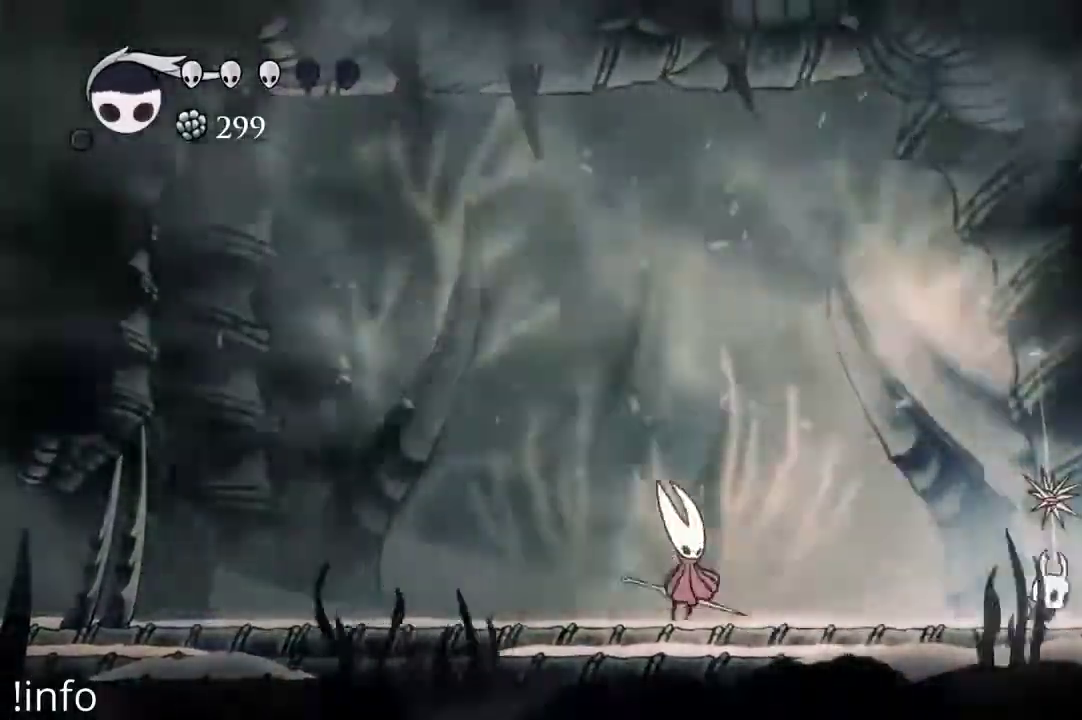
{"dt_ms": 500, "buttons": ["DPAD_LEFT"], "left_stick": "center", "right_stick": "center", "events": [[33, "DPAD_RIGHT", "up"], [33, "X", "down"], [100, "X", "up"], [200, "DPAD_UP", "up"], [367, "DPAD_LEFT", "down"]]}
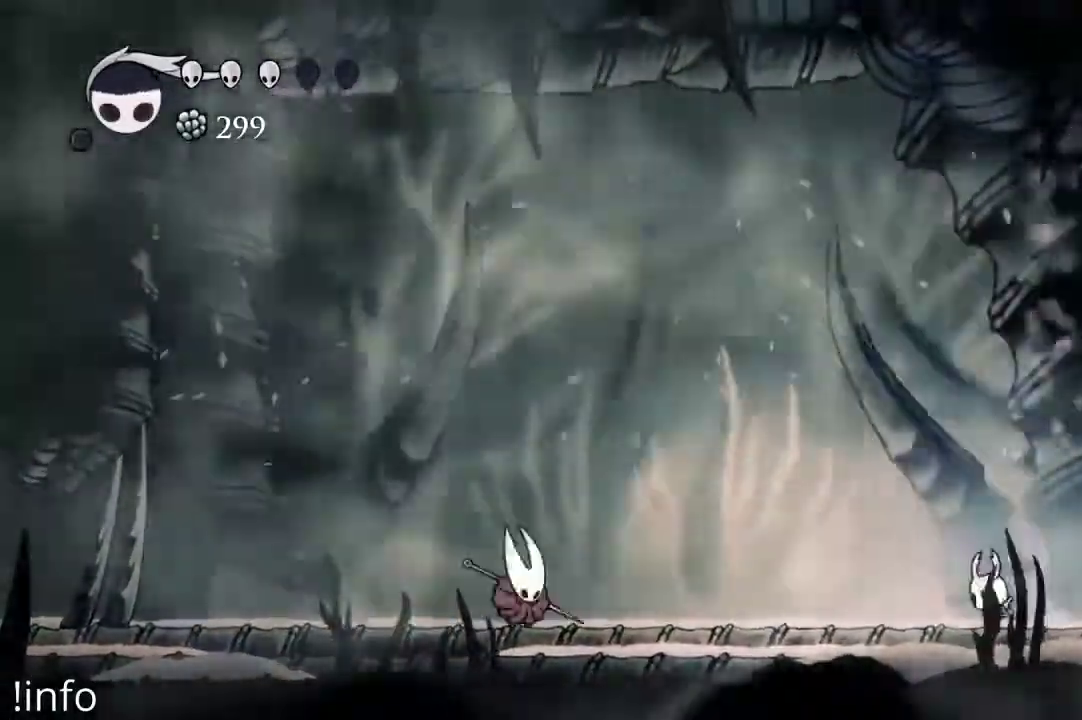
{"dt_ms": 500, "buttons": [], "left_stick": "center", "right_stick": "center"}
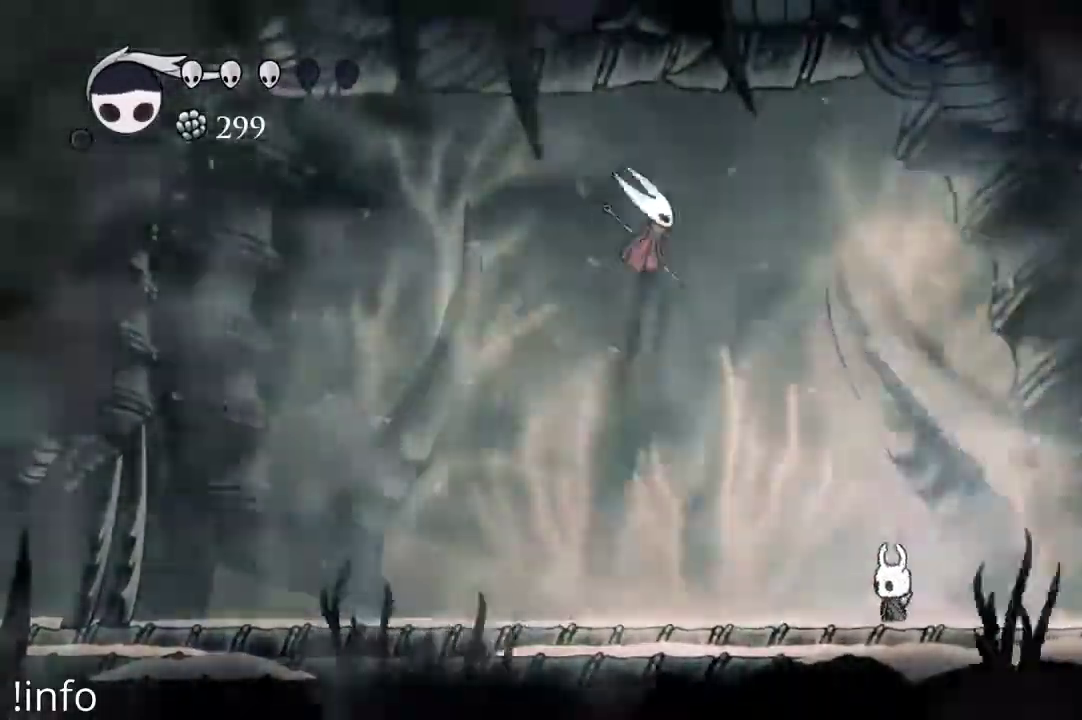
{"dt_ms": 500, "buttons": ["A", "DPAD_RIGHT"], "left_stick": "center", "right_stick": "center", "events": [[67, "DPAD_RIGHT", "down"], [500, "A", "down"]]}
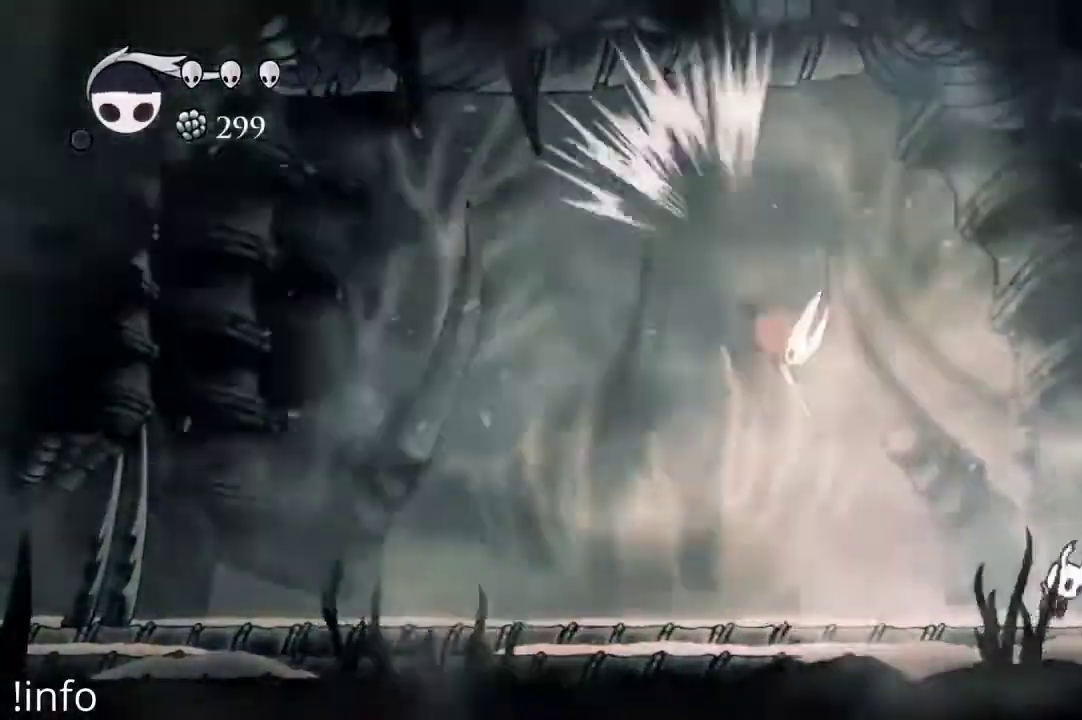
{"dt_ms": 1000, "buttons": ["R2", "DPAD_LEFT"], "left_stick": "center", "right_stick": "center"}
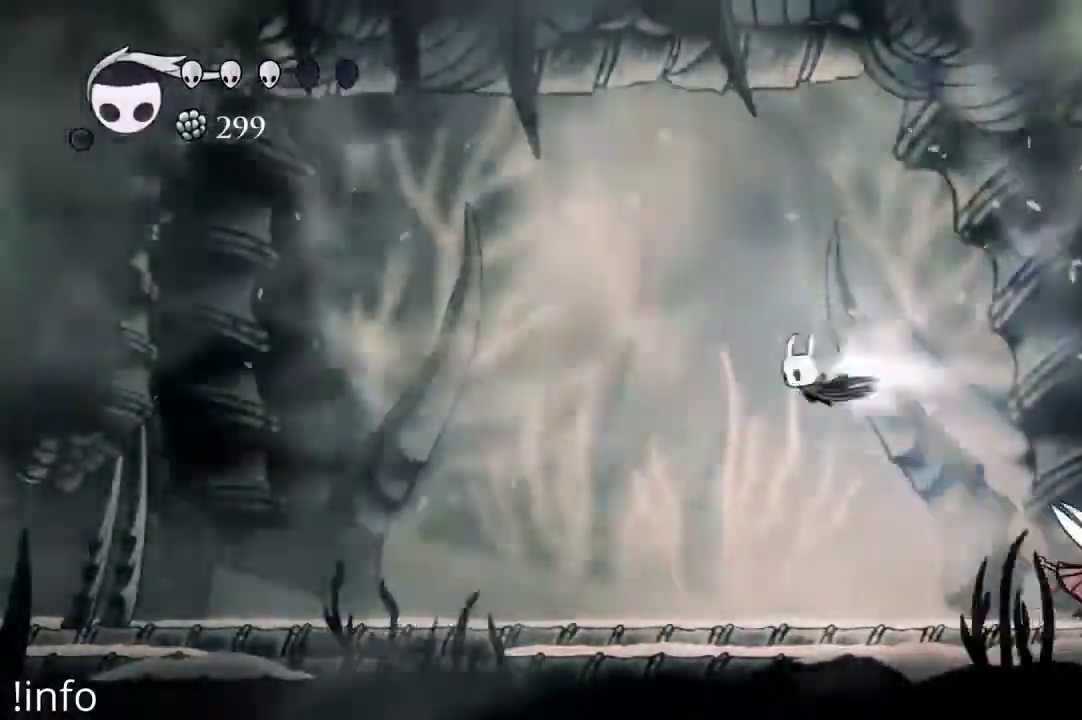
{"dt_ms": 500, "buttons": ["DPAD_LEFT"], "left_stick": "center", "right_stick": "center", "events": [[100, "R2", "up"]]}
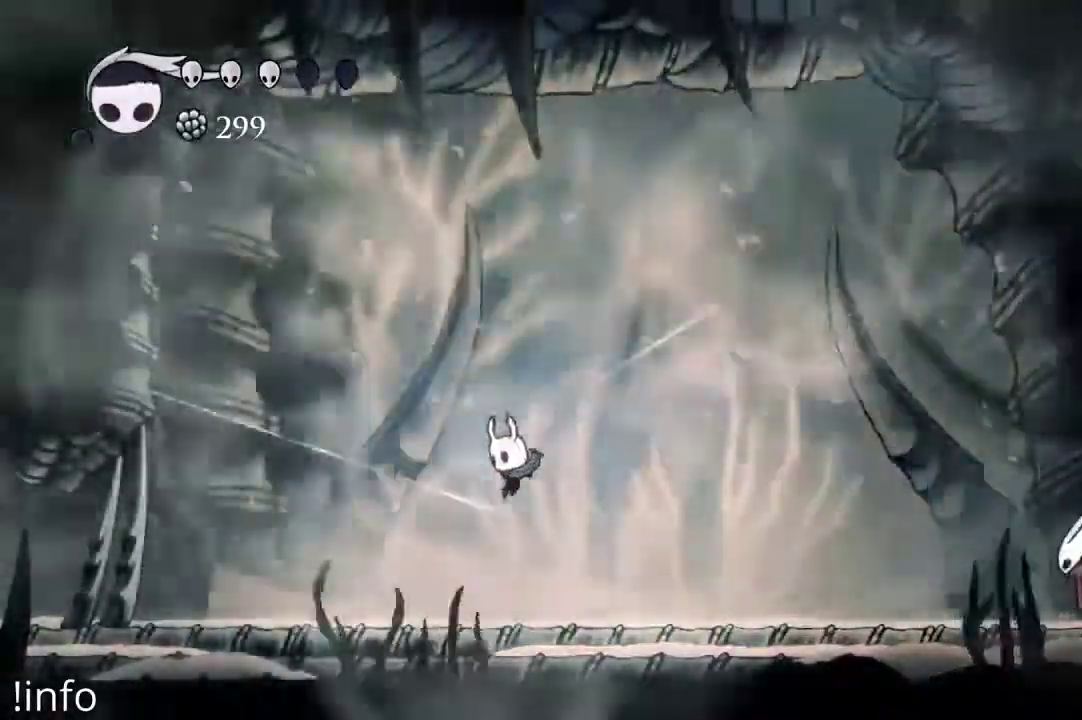
{"dt_ms": 1000, "buttons": [], "left_stick": "center", "right_stick": "center"}
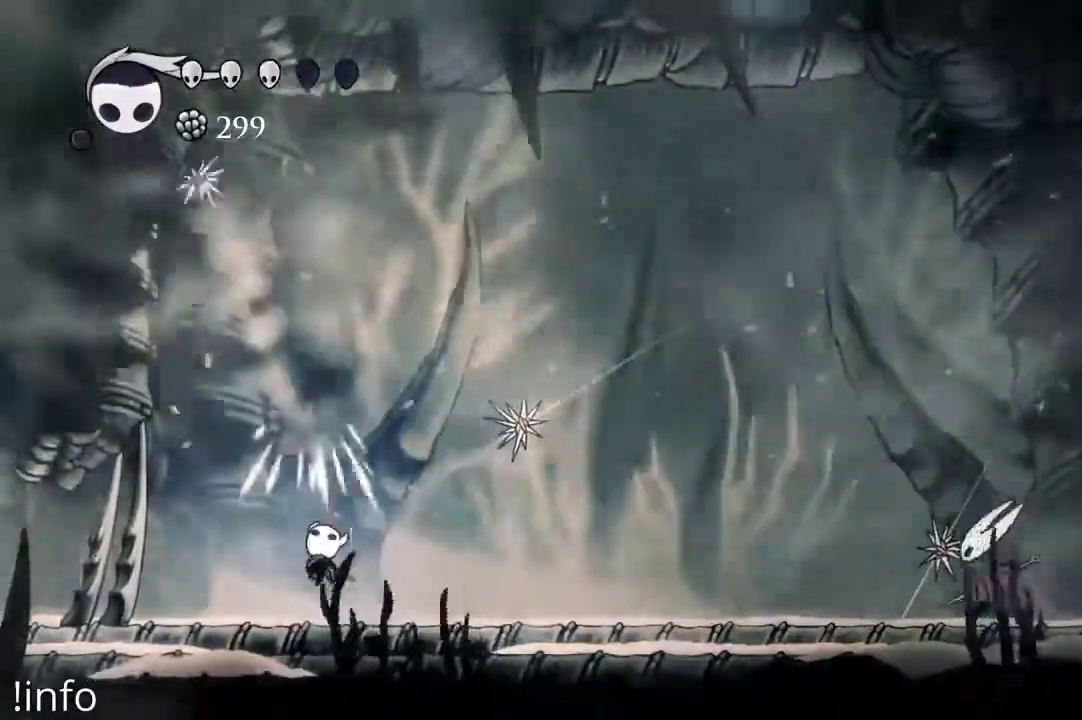
{"dt_ms": 500, "buttons": ["DPAD_UP"], "left_stick": "center", "right_stick": "center", "events": [[133, "DPAD_RIGHT", "down"], [233, "A", "down"], [400, "A", "up"], [400, "DPAD_UP", "down"], [400, "X", "down"], [500, "DPAD_RIGHT", "up"], [500, "X", "up"]]}
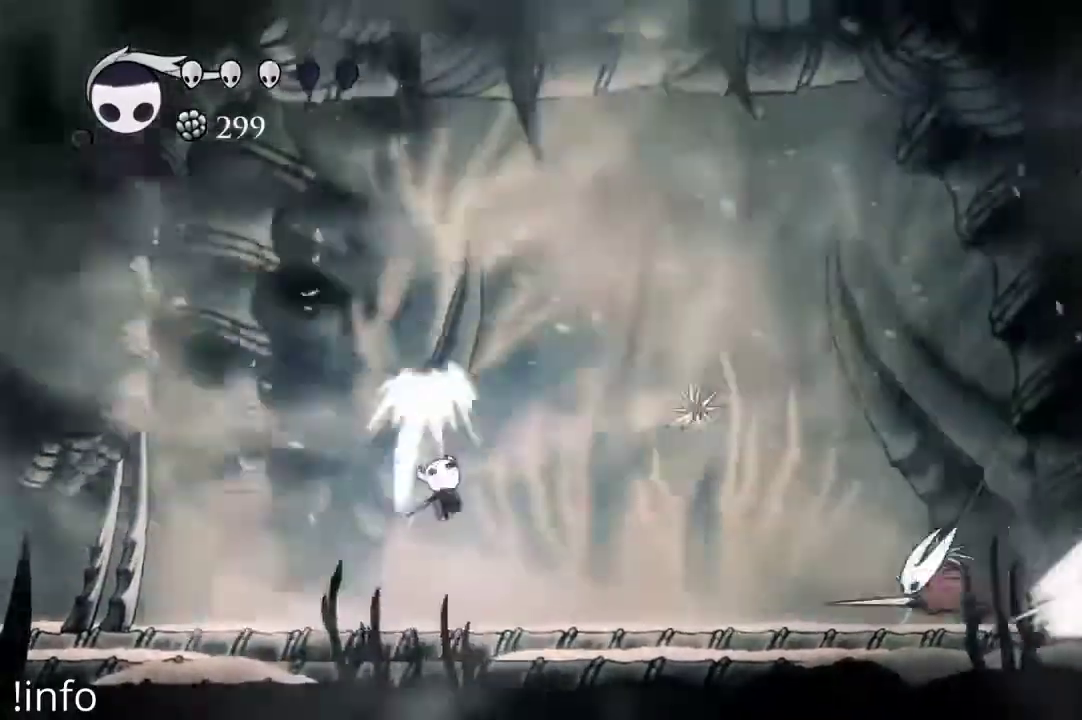
{"dt_ms": 500, "buttons": ["A", "DPAD_RIGHT"], "left_stick": "center", "right_stick": "center", "events": [[67, "DPAD_UP", "up"], [100, "DPAD_LEFT", "down"], [300, "A", "down"], [433, "DPAD_LEFT", "up"], [467, "DPAD_RIGHT", "down"]]}
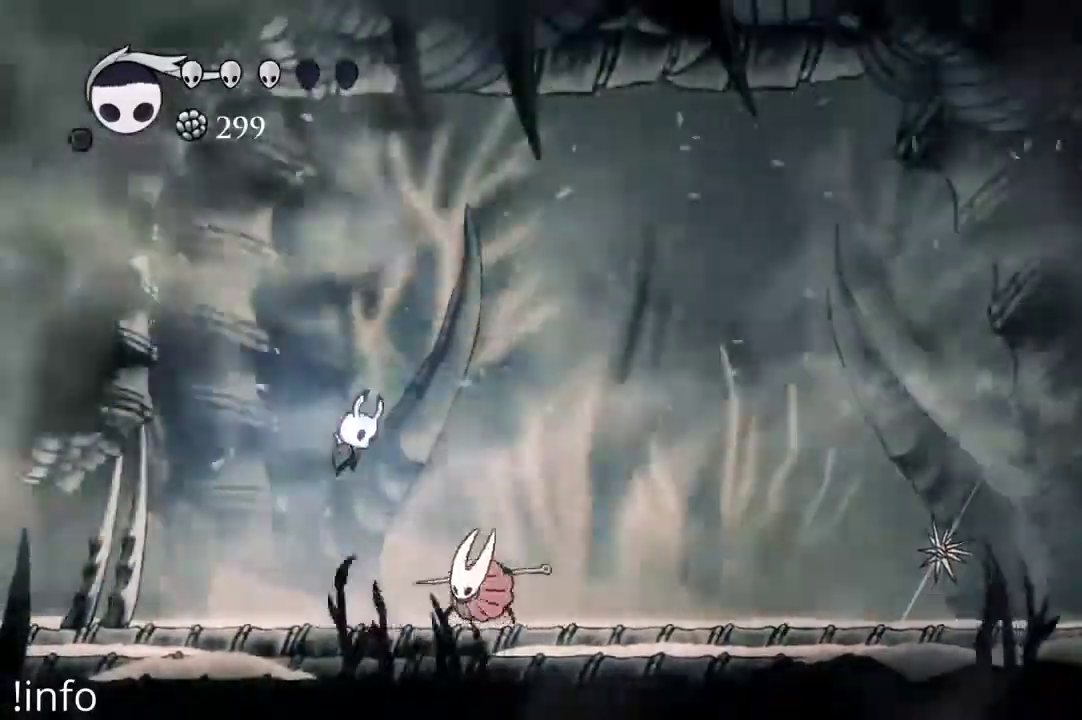
{"dt_ms": 1000, "buttons": ["DPAD_RIGHT"], "left_stick": "center", "right_stick": "center"}